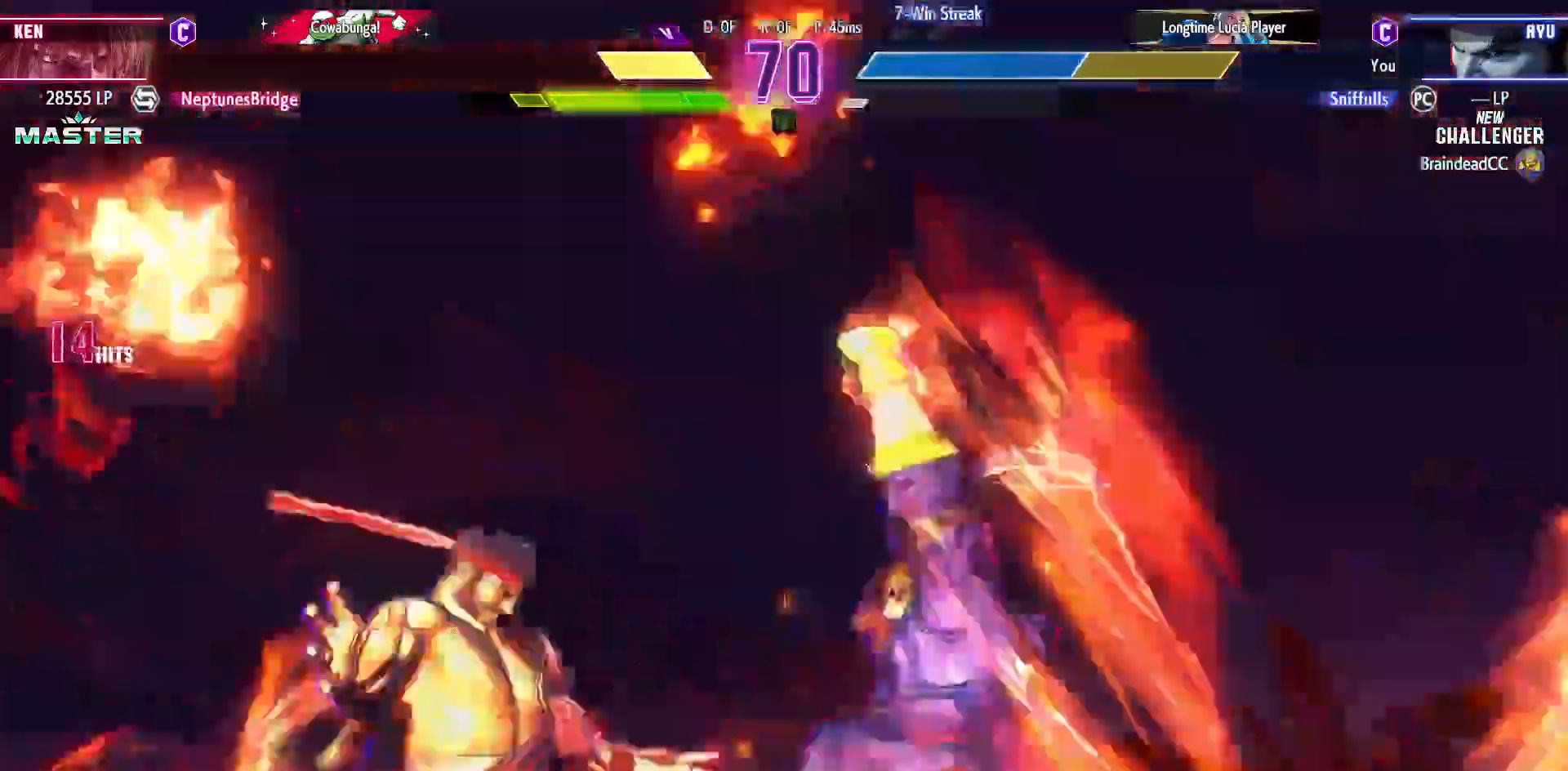
Gameplay with a controller (arcade stick); each line is a JSON object with the inputs held at the frame after it. "events" lists button and stick changes between this image and that frame as [ms after this image, input, new state], when the widget could be followed in between. Not read: DPAD_RIGHT HP L3 LP MP R3.
{"buttons": ["DPAD_DOWN", "DPAD_LEFT"], "events": [[333, "DPAD_DOWN", "down"], [333, "DPAD_LEFT", "down"]]}
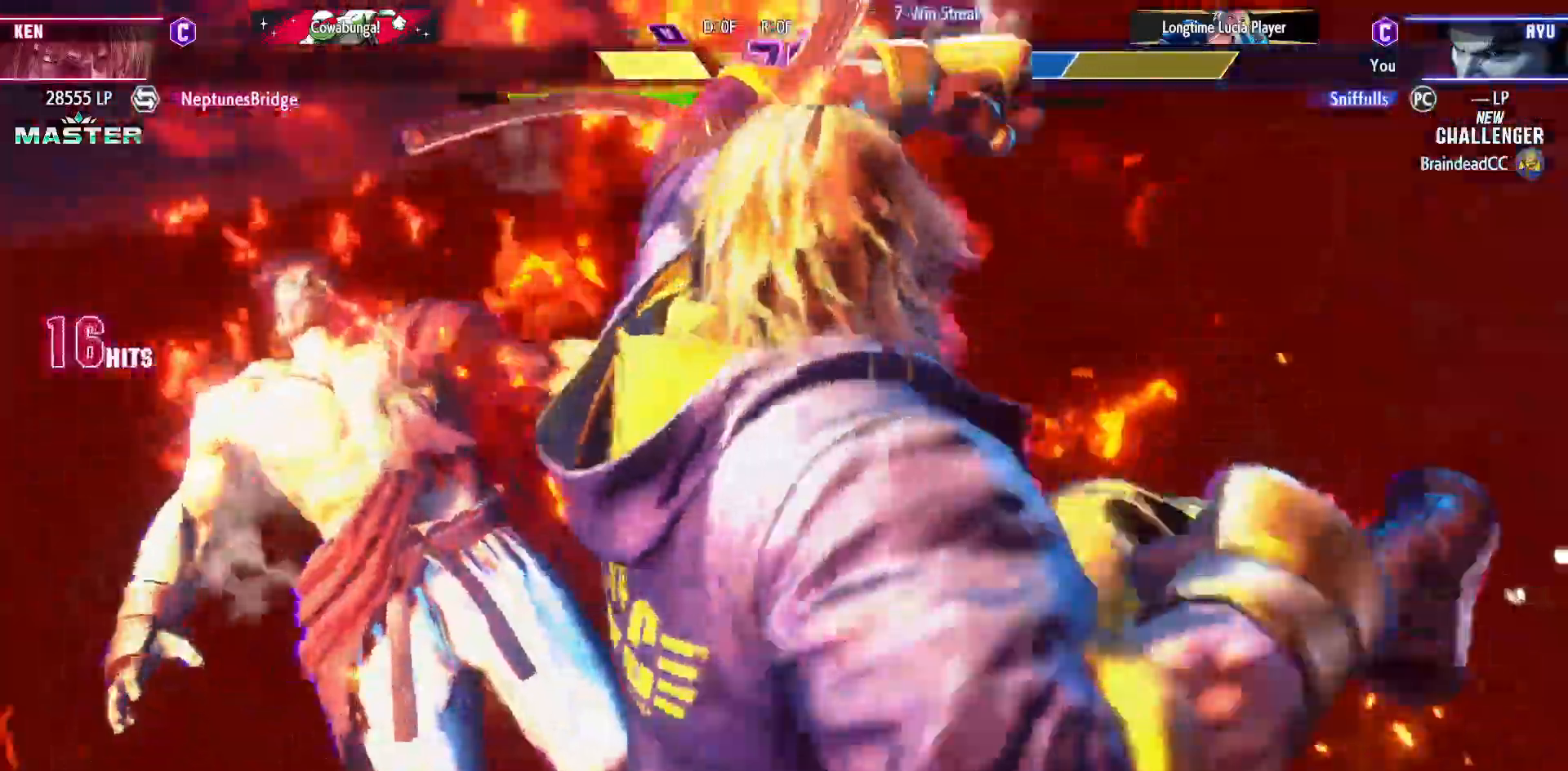
{"buttons": ["DPAD_DOWN", "DPAD_LEFT"], "events": []}
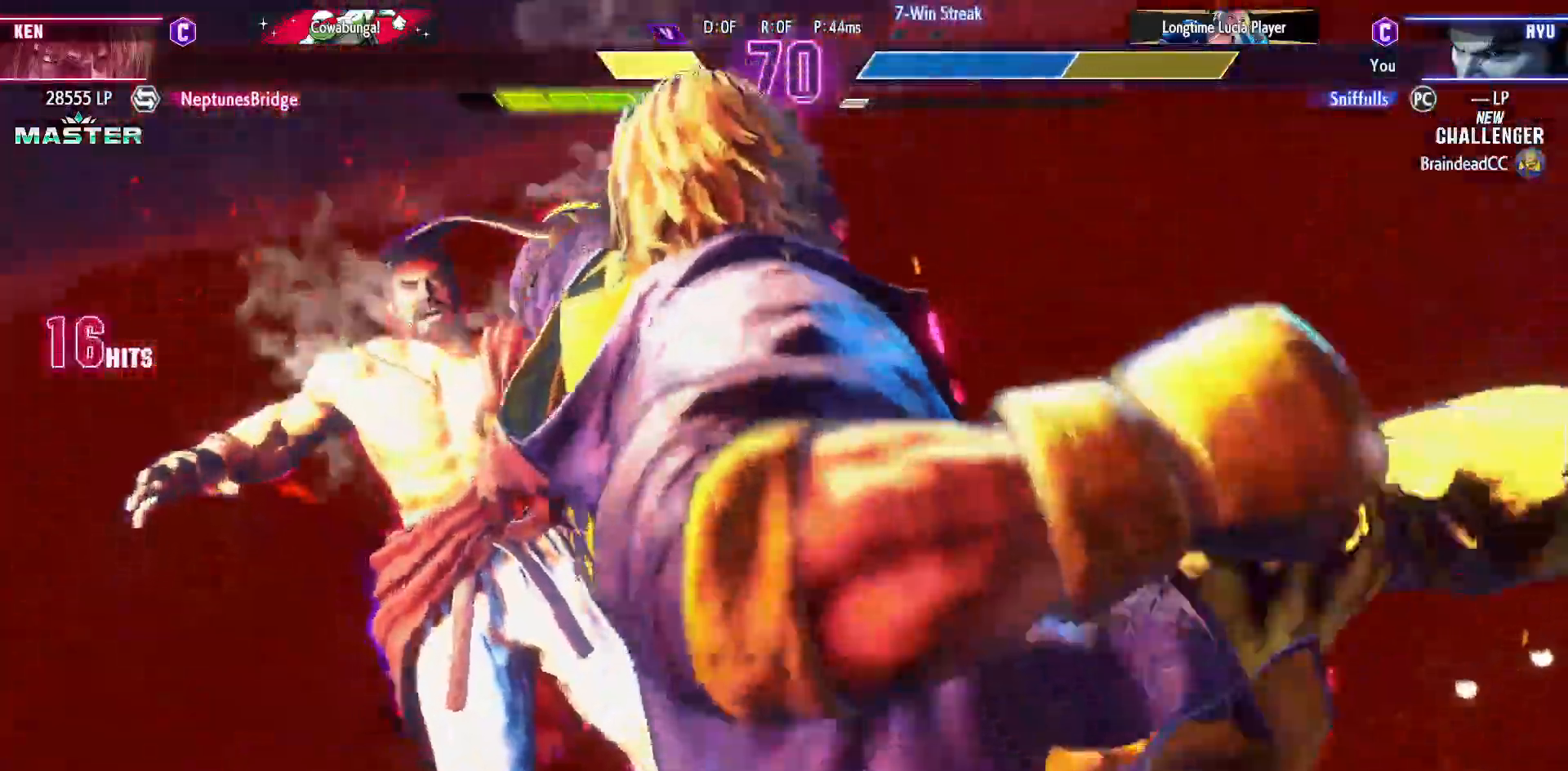
{"buttons": ["DPAD_DOWN", "DPAD_LEFT"], "events": []}
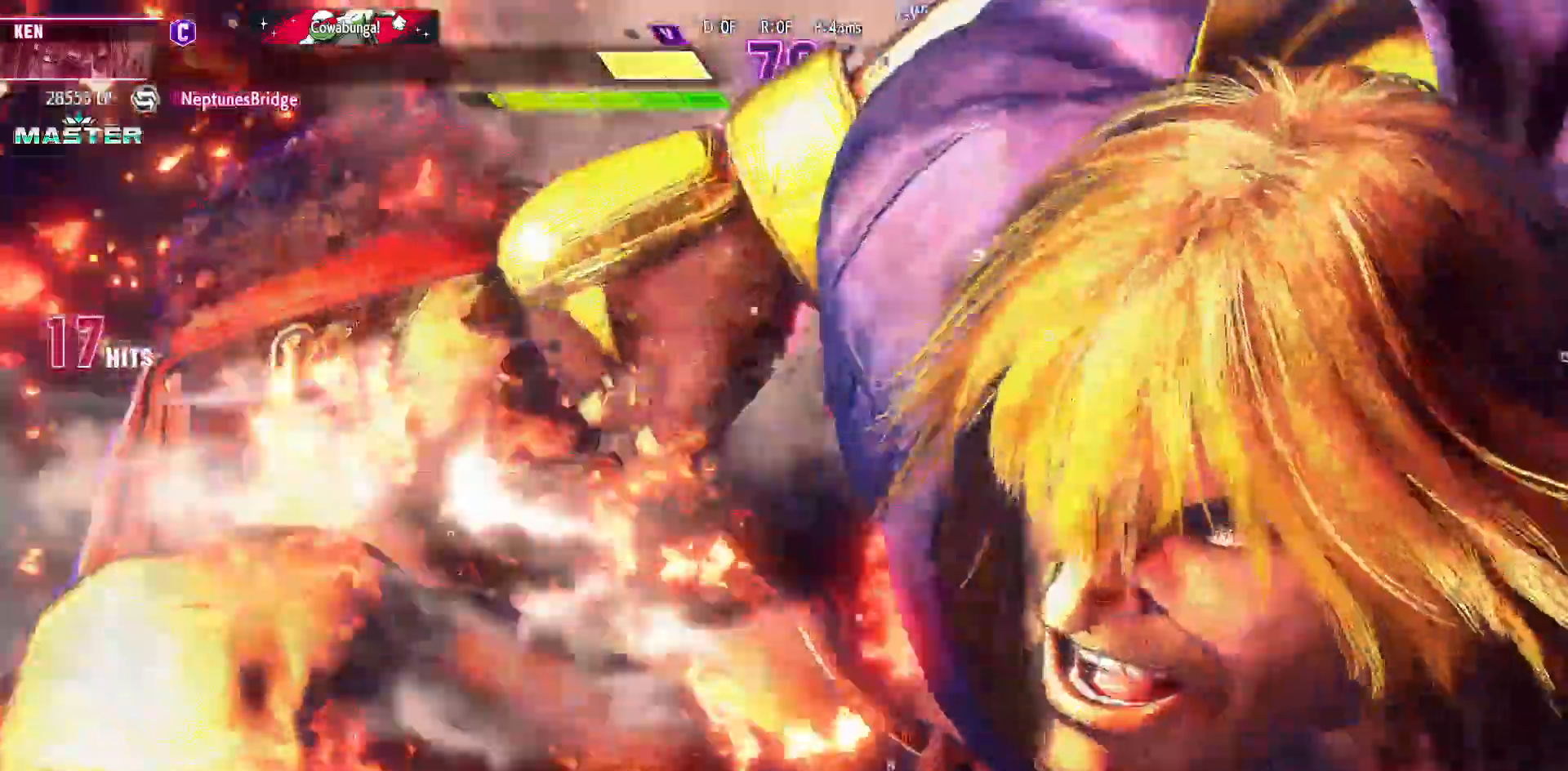
{"buttons": ["DPAD_DOWN", "DPAD_LEFT"], "events": []}
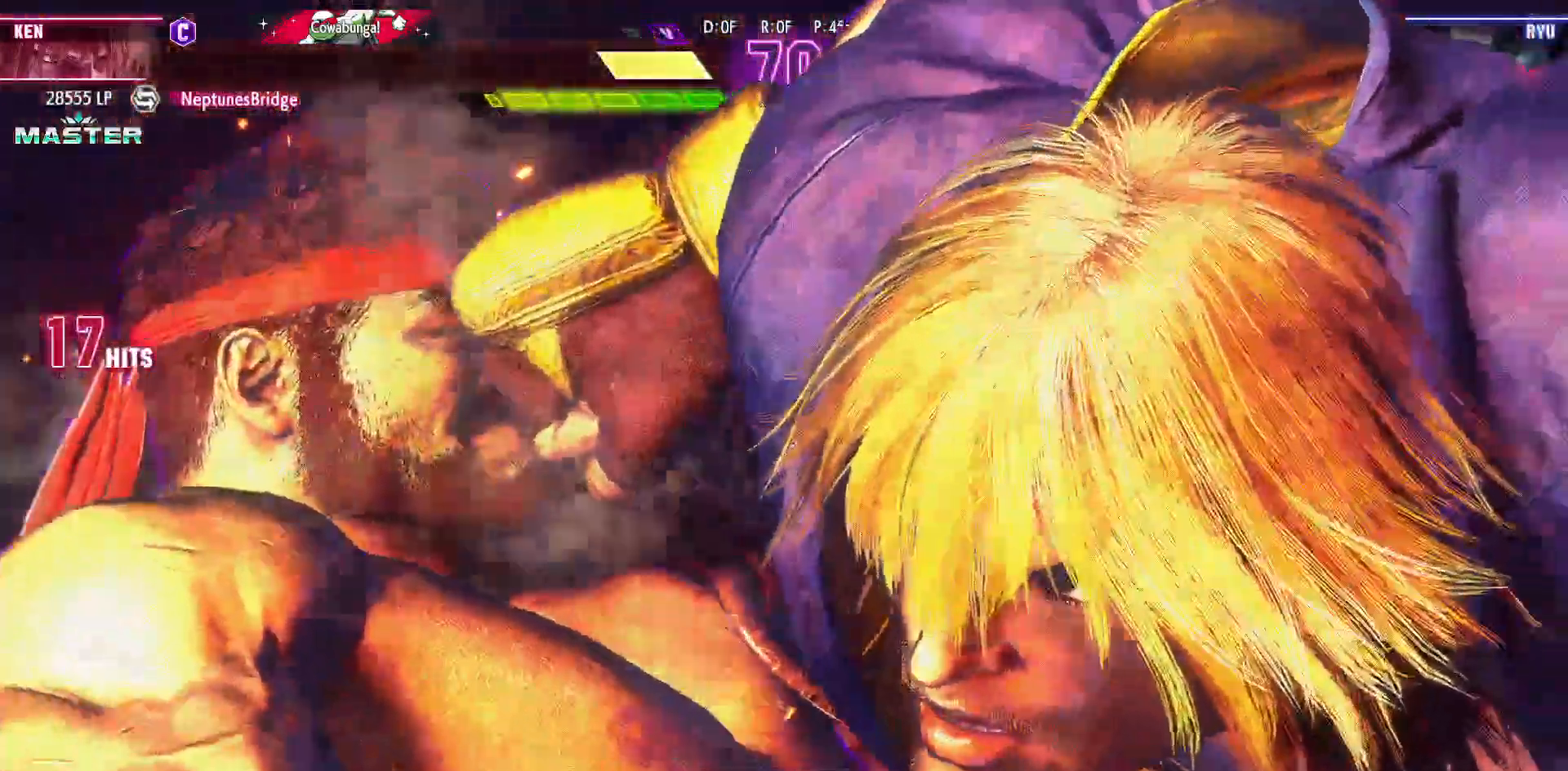
{"buttons": ["TRIANGLE", "DPAD_DOWN", "DPAD_LEFT"], "events": [[500, "TRIANGLE", "down"]]}
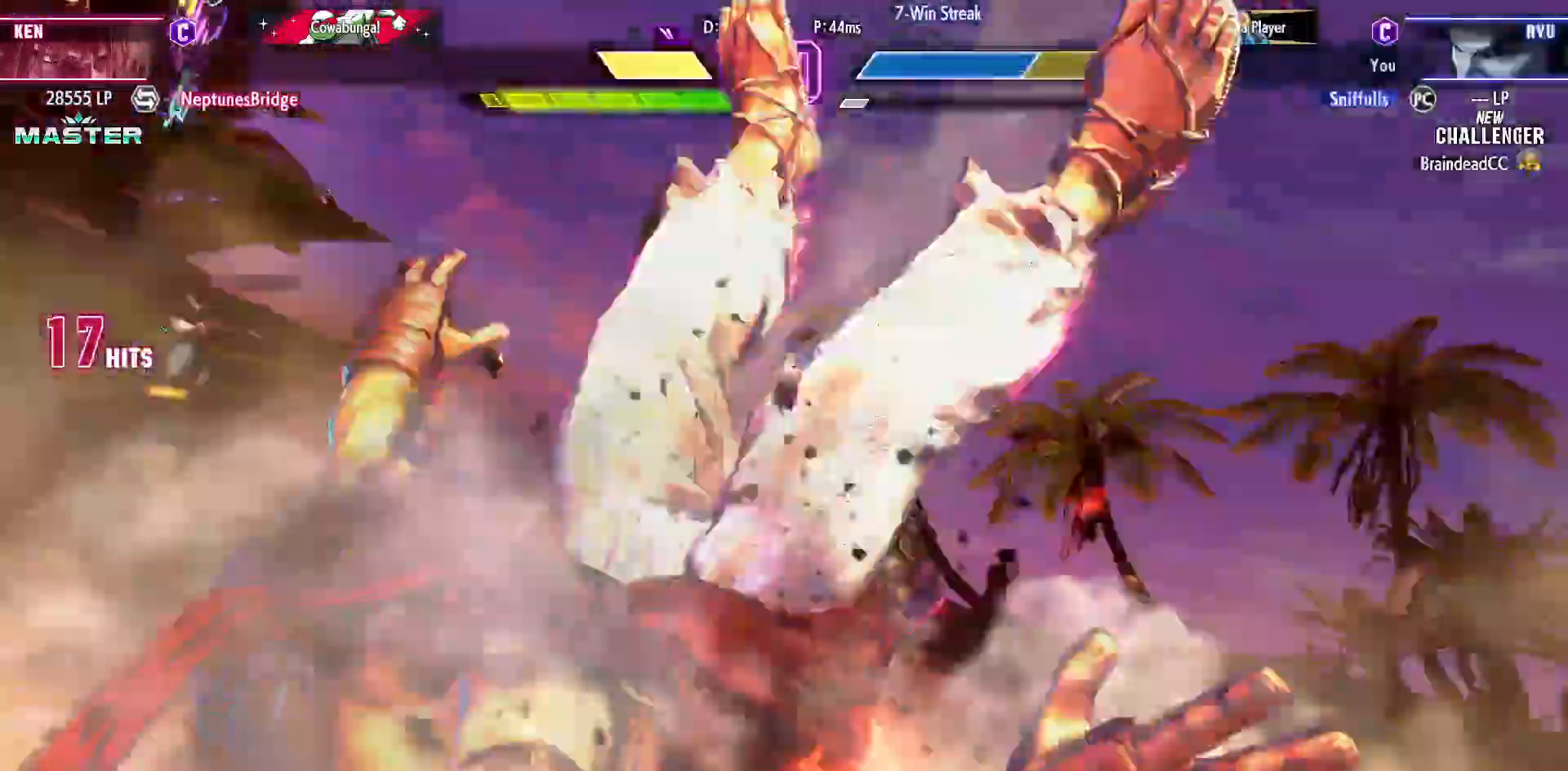
{"buttons": ["DPAD_DOWN", "DPAD_LEFT"], "events": [[33, "R1", "down"], [33, "SQUARE", "down"], [133, "SQUARE", "up"], [133, "TRIANGLE", "up"], [150, "R1", "up"], [283, "TRIANGLE", "down"], [300, "SQUARE", "down"], [317, "R1", "down"], [400, "SQUARE", "up"], [400, "TRIANGLE", "up"], [417, "R1", "up"]]}
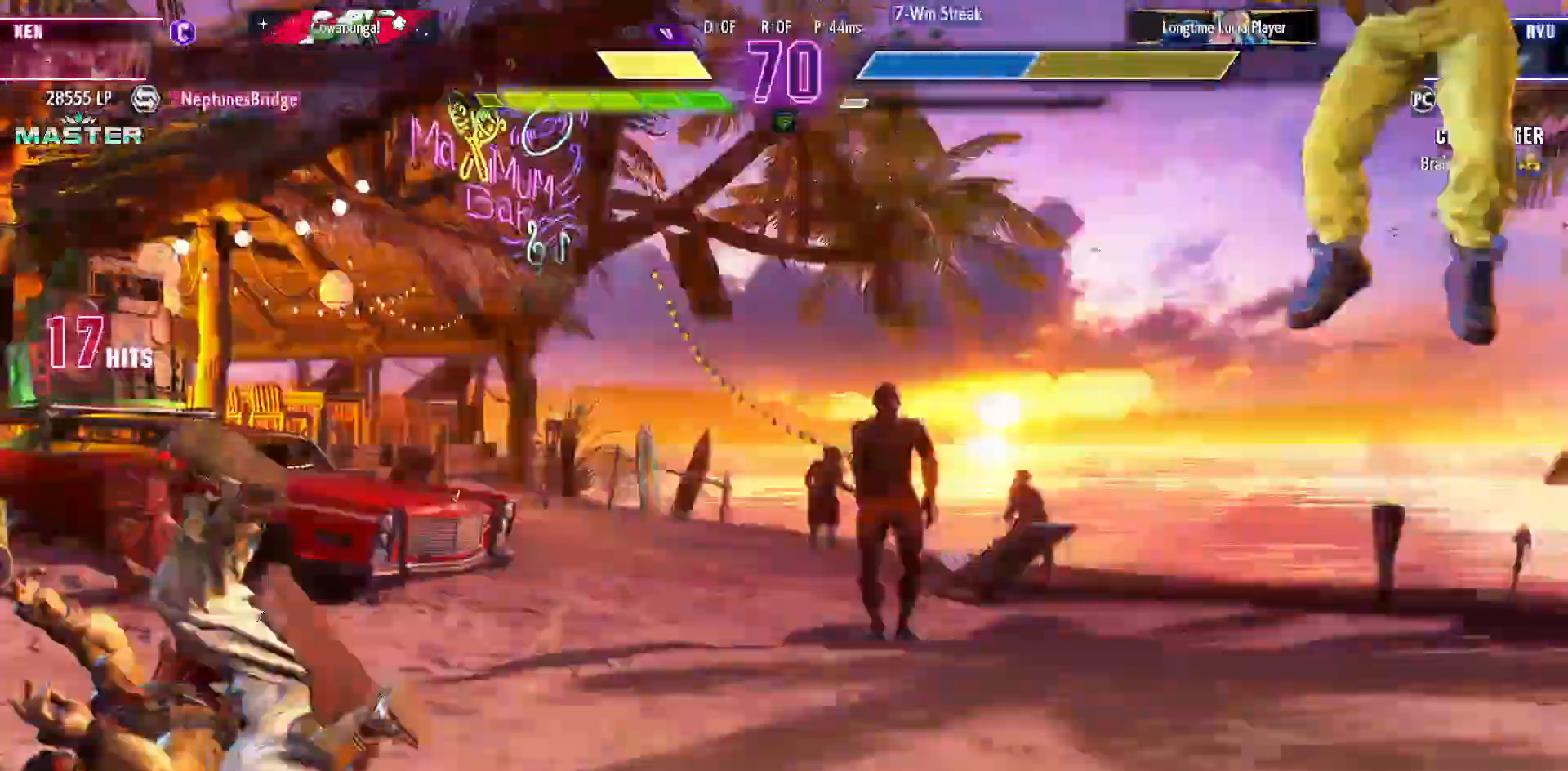
{"buttons": ["DPAD_DOWN", "DPAD_LEFT"]}
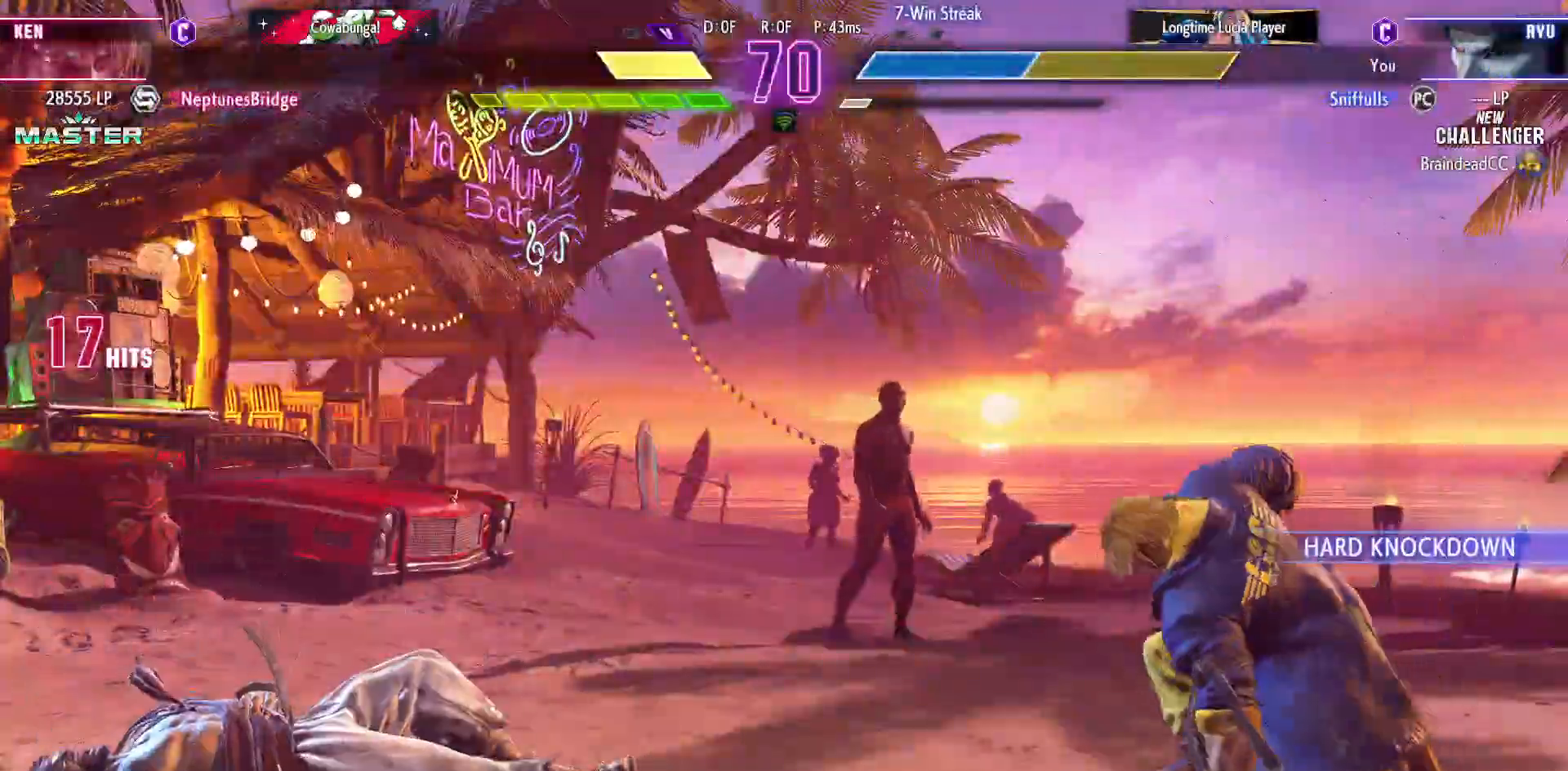
{"buttons": ["DPAD_DOWN", "DPAD_LEFT"], "events": []}
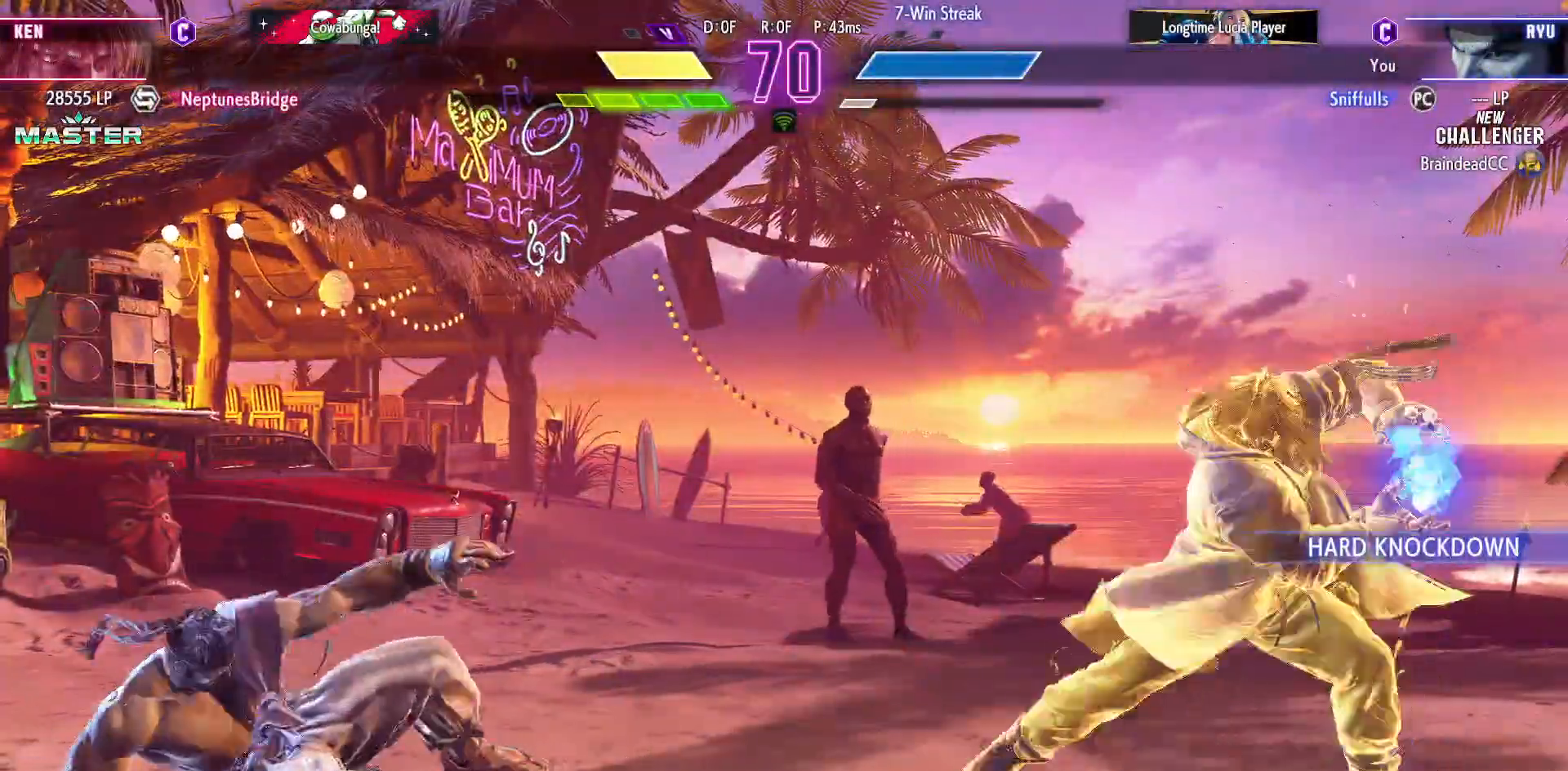
{"buttons": ["DPAD_DOWN", "DPAD_LEFT"], "events": [[83, "DPAD_DOWN", "up"], [83, "DPAD_LEFT", "up"], [217, "DPAD_DOWN", "down"], [333, "DPAD_DOWN", "up"], [400, "DPAD_LEFT", "down"], [450, "DPAD_DOWN", "down"]]}
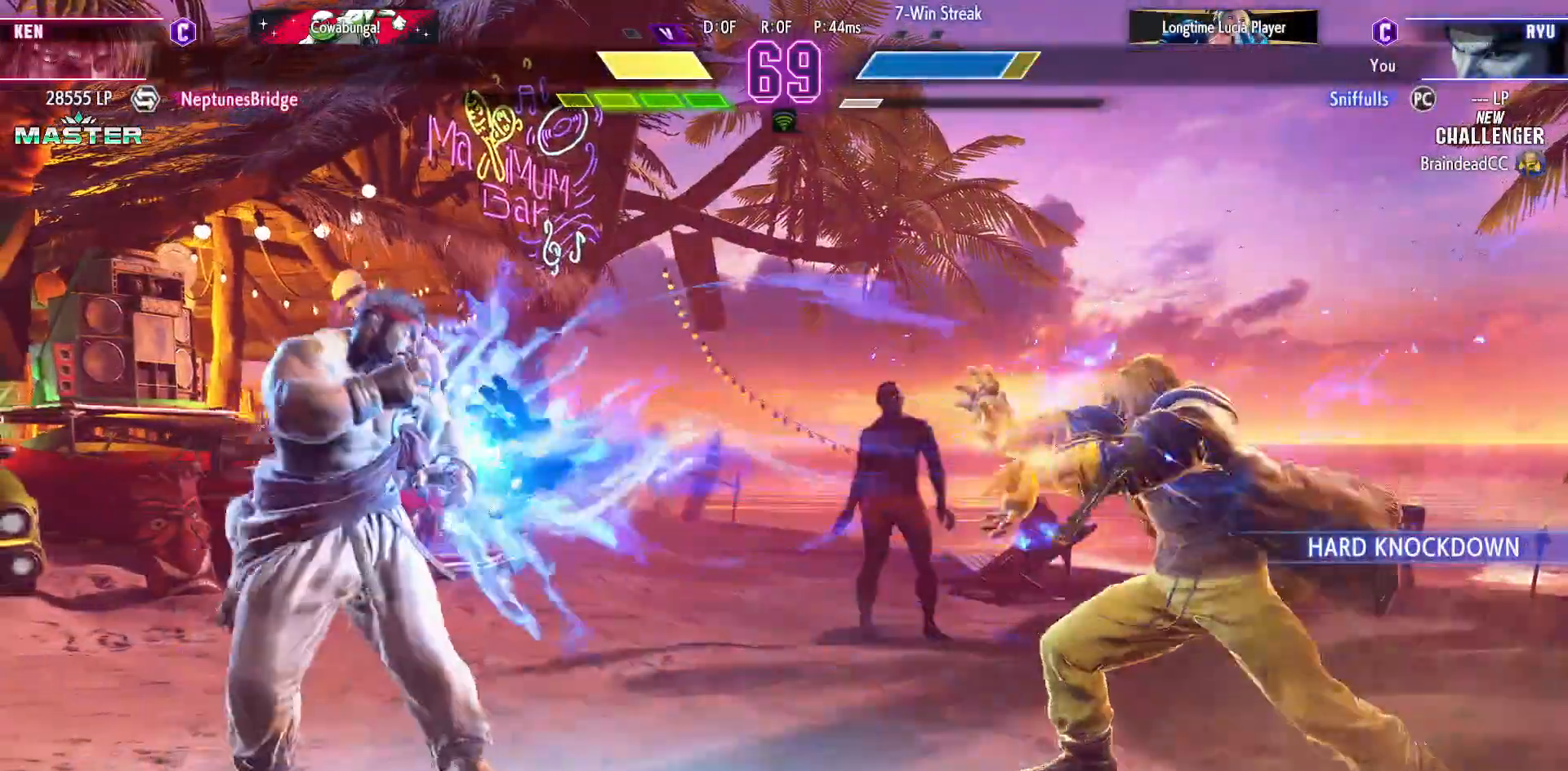
{"buttons": ["DPAD_LEFT"], "events": [[367, "DPAD_DOWN", "up"]]}
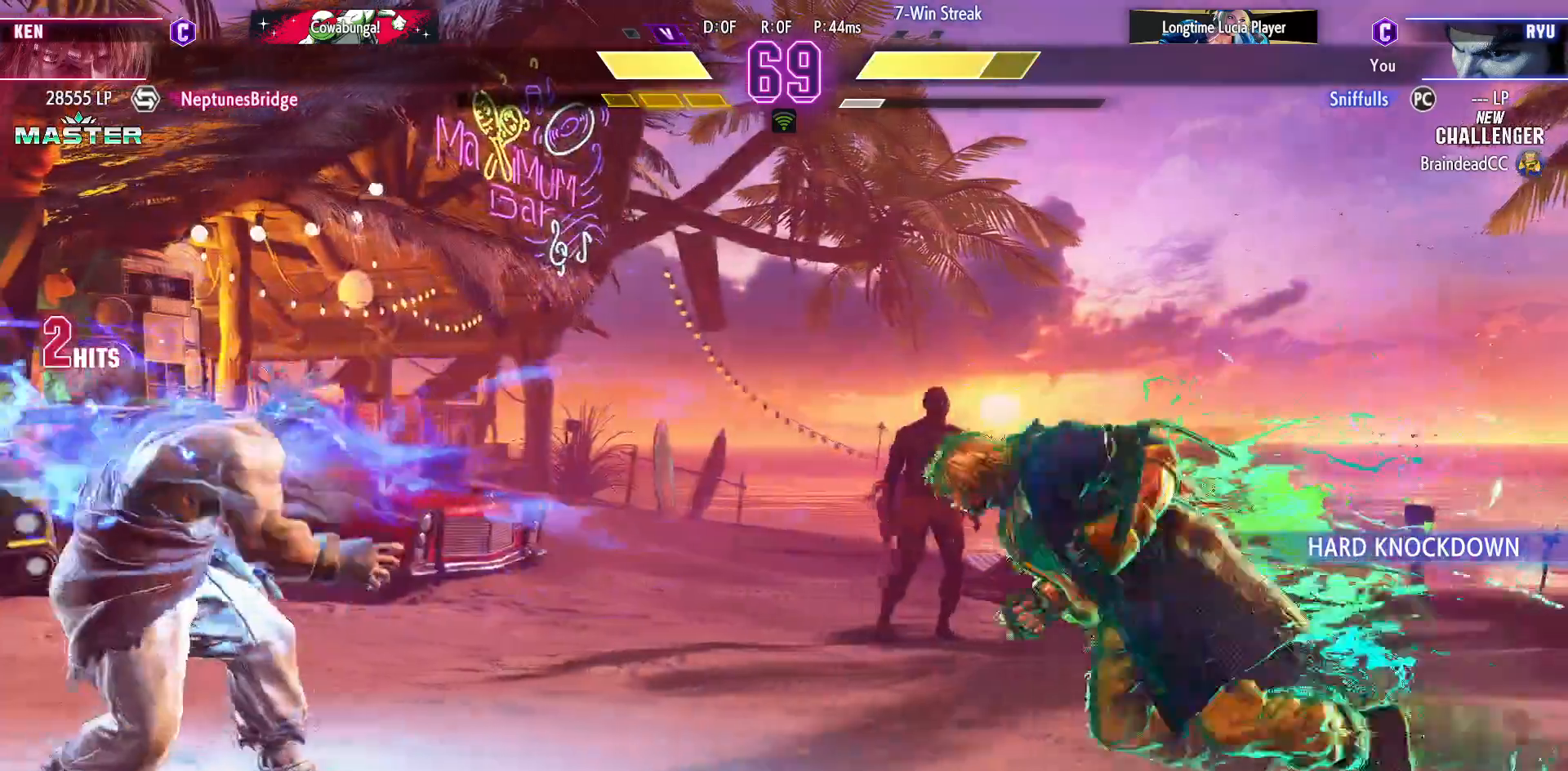
{"buttons": ["DPAD_DOWN", "DPAD_LEFT"], "events": [[483, "DPAD_DOWN", "down"]]}
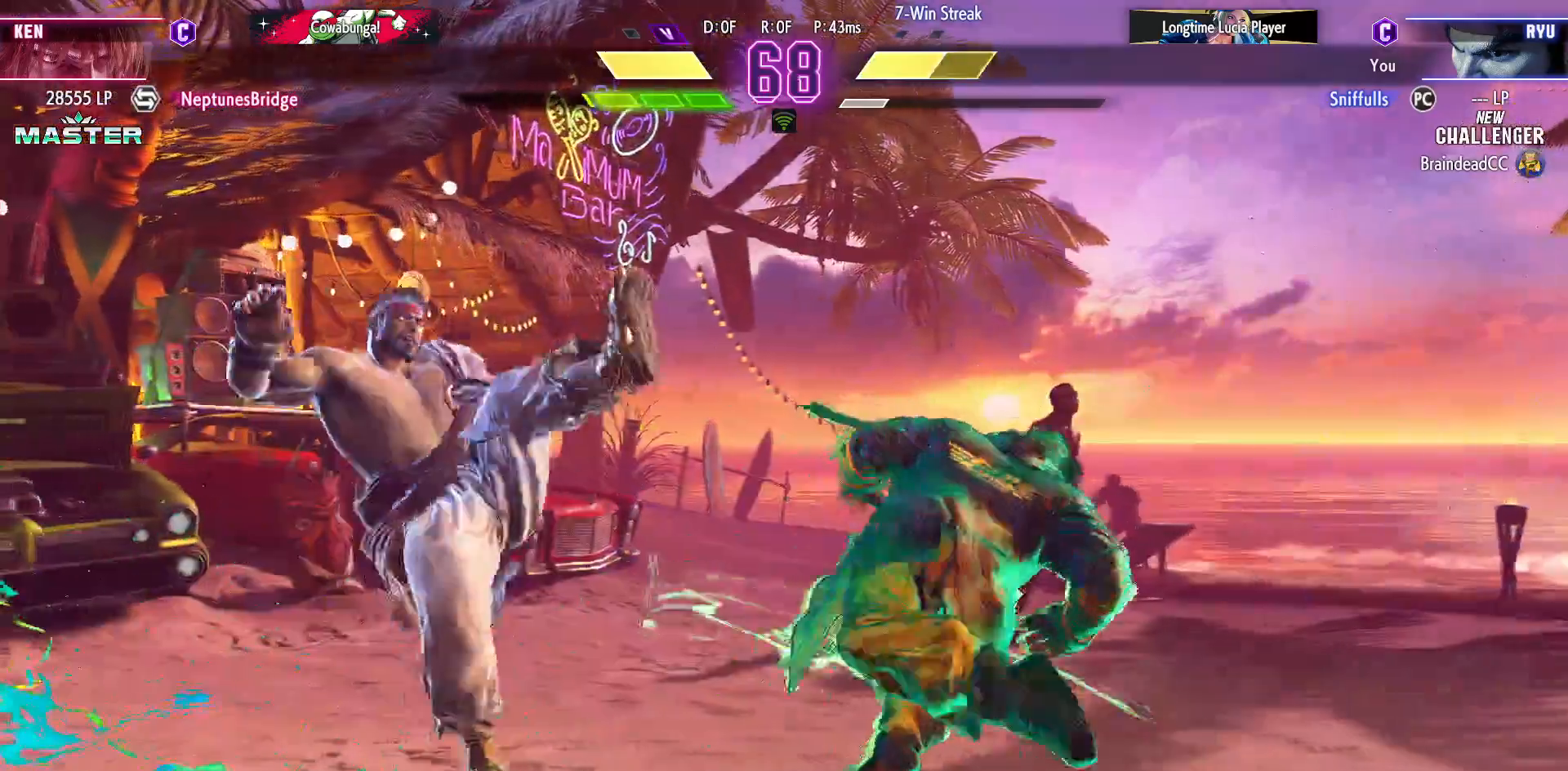
{"buttons": ["DPAD_LEFT"], "events": [[117, "SQUARE", "down"], [117, "TRIANGLE", "down"], [133, "R1", "down"], [233, "TRIANGLE", "up"], [250, "R1", "up"], [250, "SQUARE", "up"], [500, "DPAD_DOWN", "up"]]}
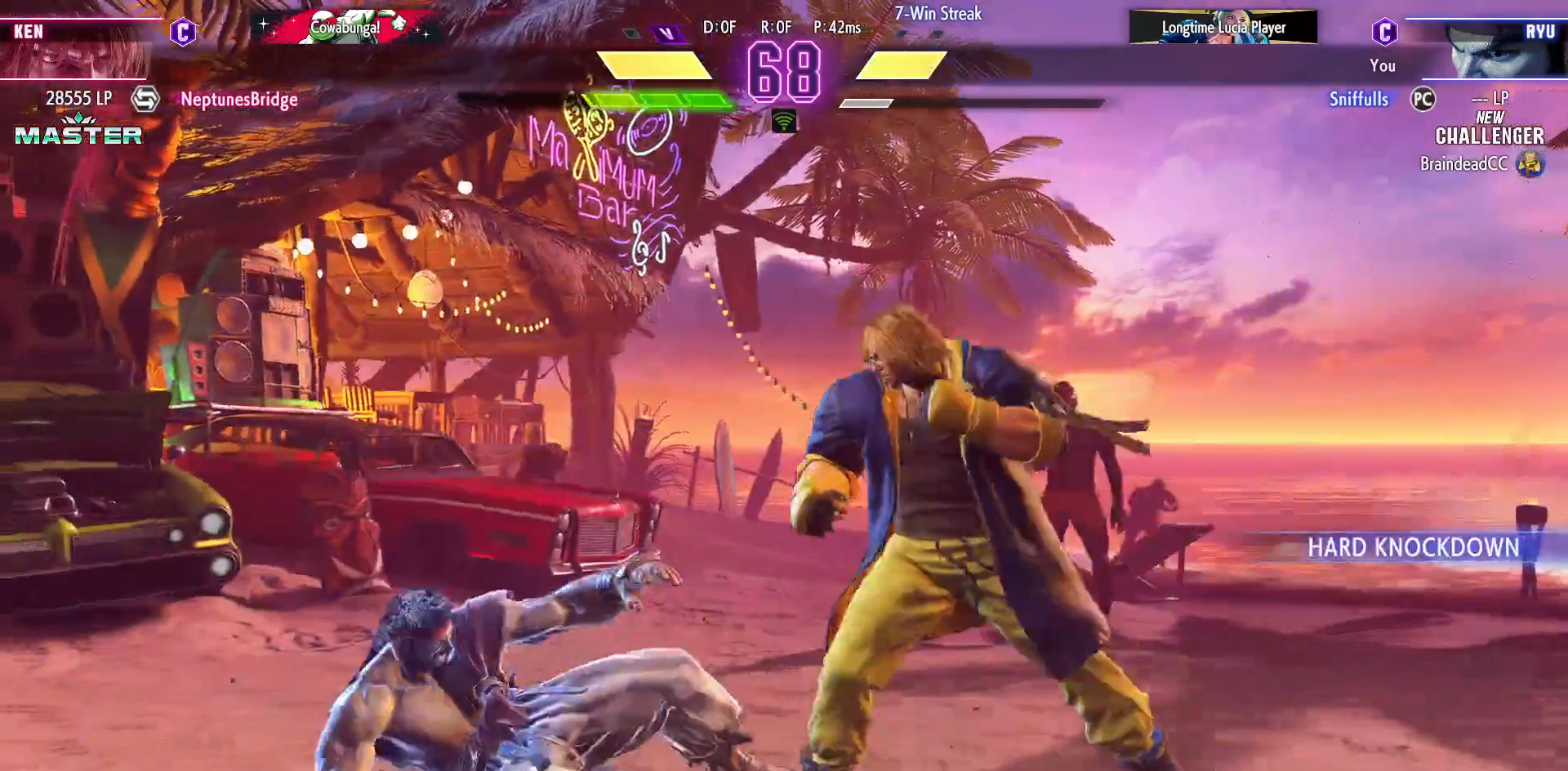
{"buttons": ["DPAD_DOWN", "DPAD_LEFT"], "events": [[183, "DPAD_DOWN", "down"]]}
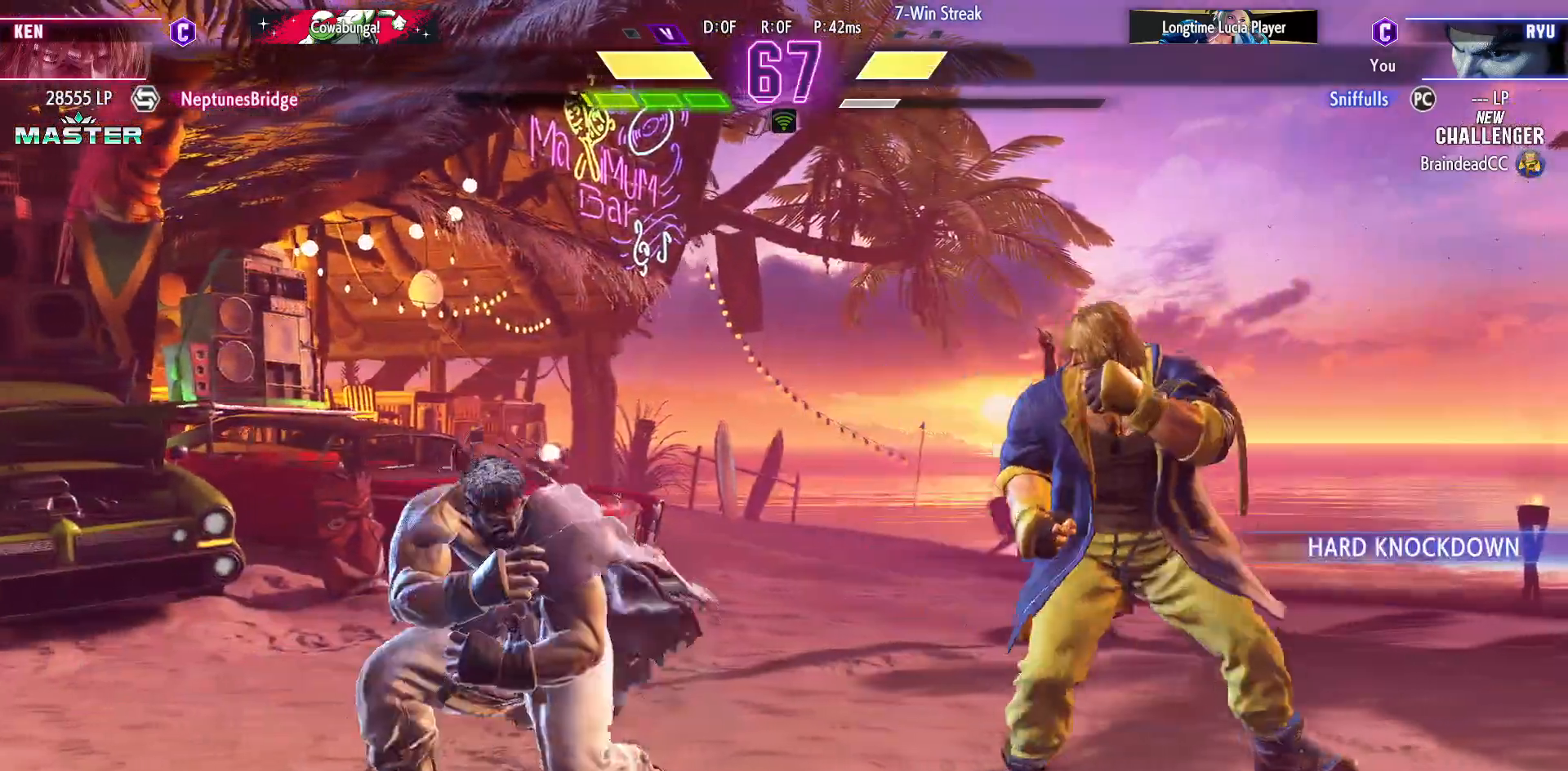
{"buttons": ["DPAD_LEFT"], "events": [[200, "DPAD_DOWN", "up"]]}
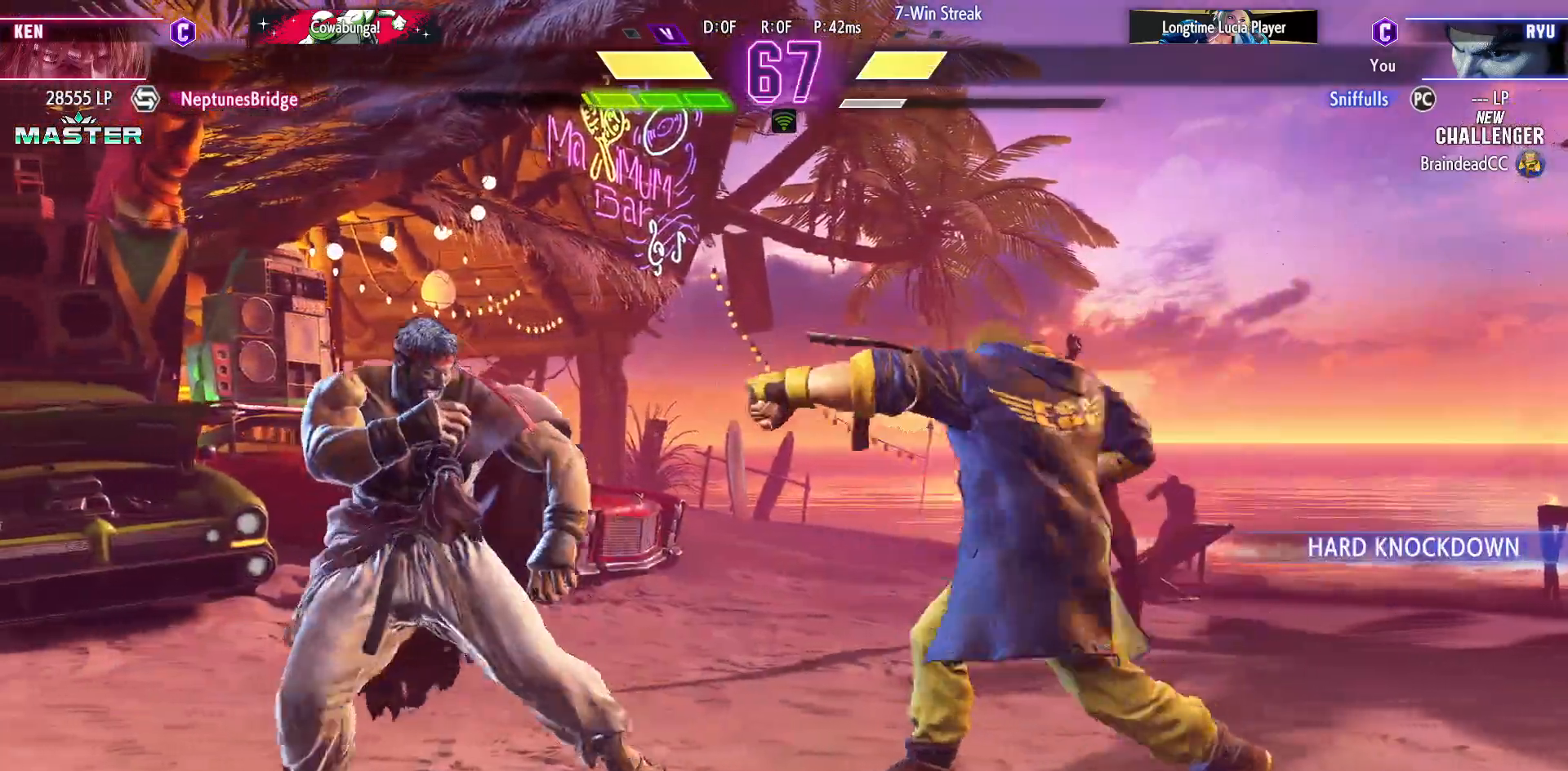
{"buttons": ["DPAD_LEFT"], "events": []}
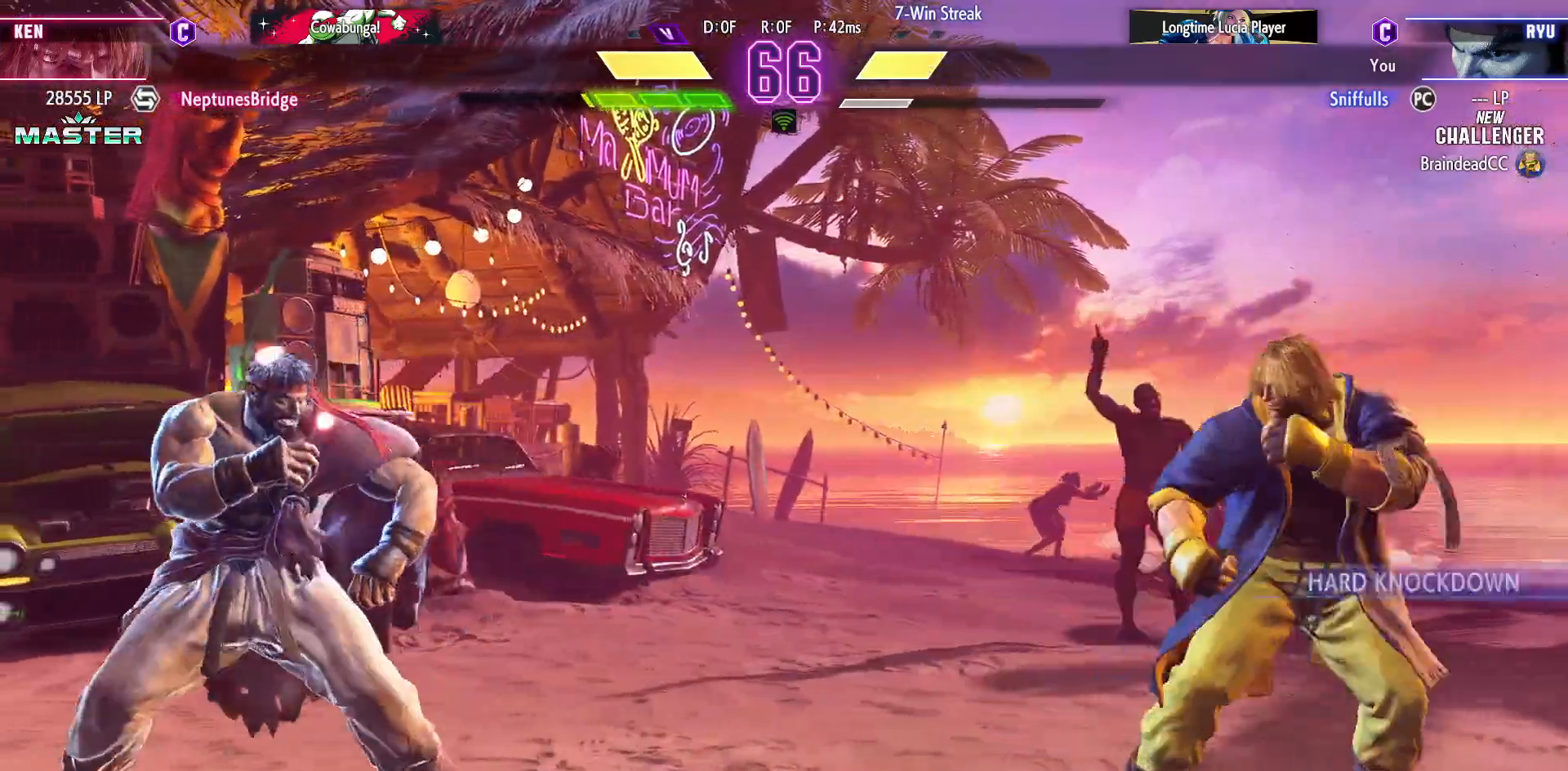
{"buttons": ["DPAD_LEFT"], "events": [[17, "DPAD_LEFT", "up"], [433, "DPAD_LEFT", "down"]]}
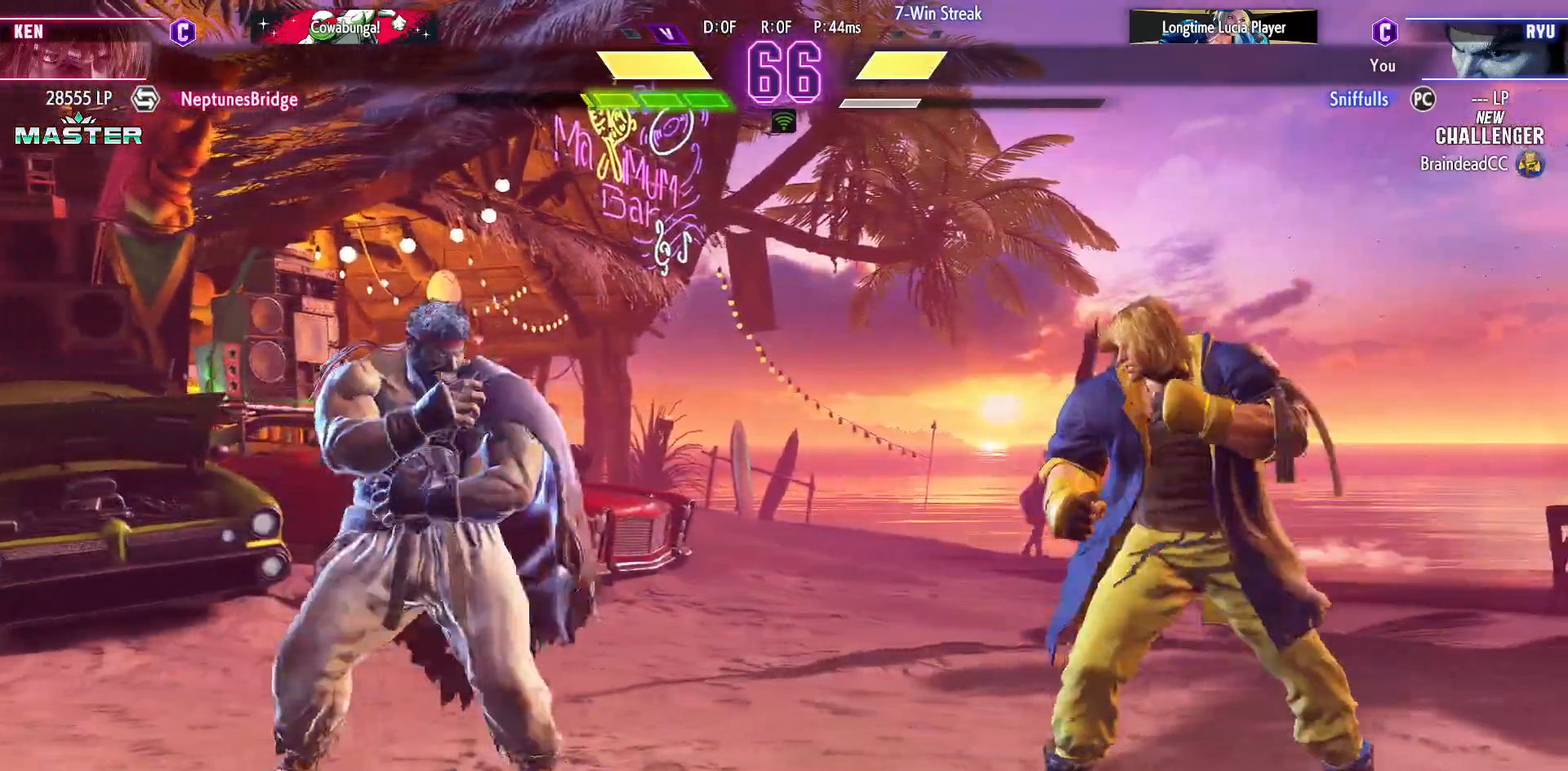
{"buttons": ["DPAD_LEFT"], "events": [[217, "DPAD_LEFT", "up"], [400, "DPAD_LEFT", "down"]]}
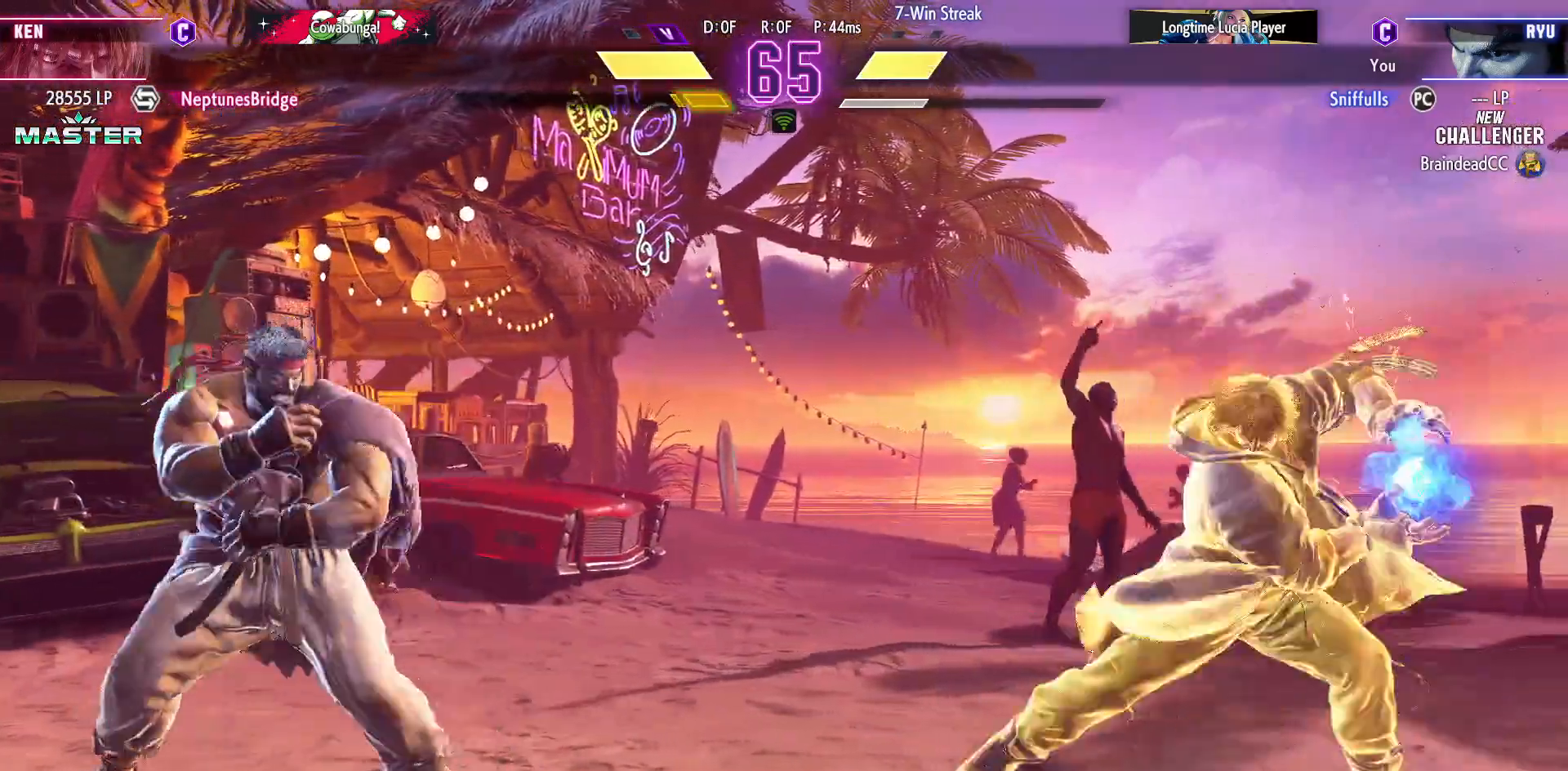
{"buttons": ["DPAD_LEFT"], "events": []}
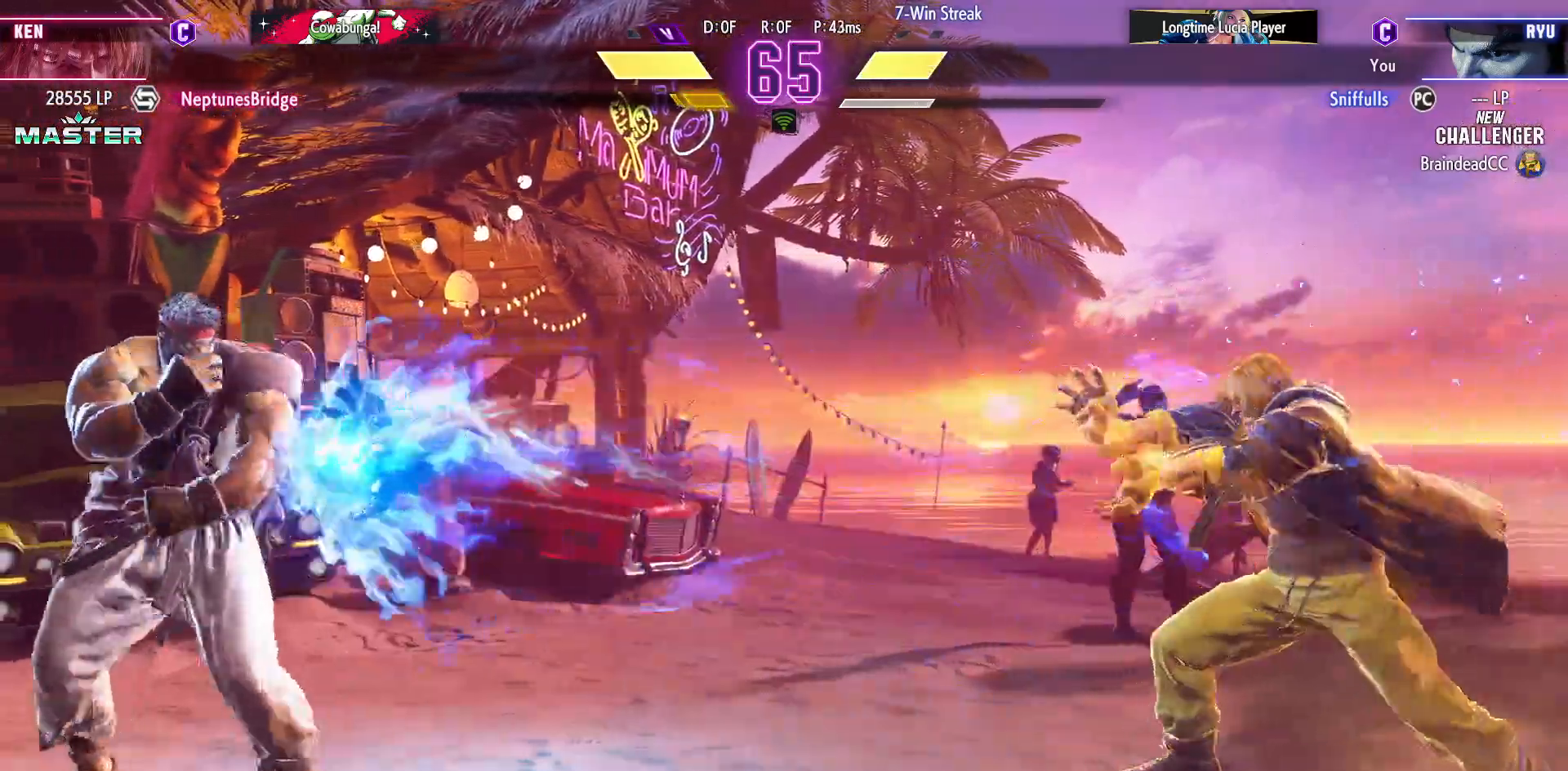
{"buttons": [], "events": [[350, "DPAD_LEFT", "up"]]}
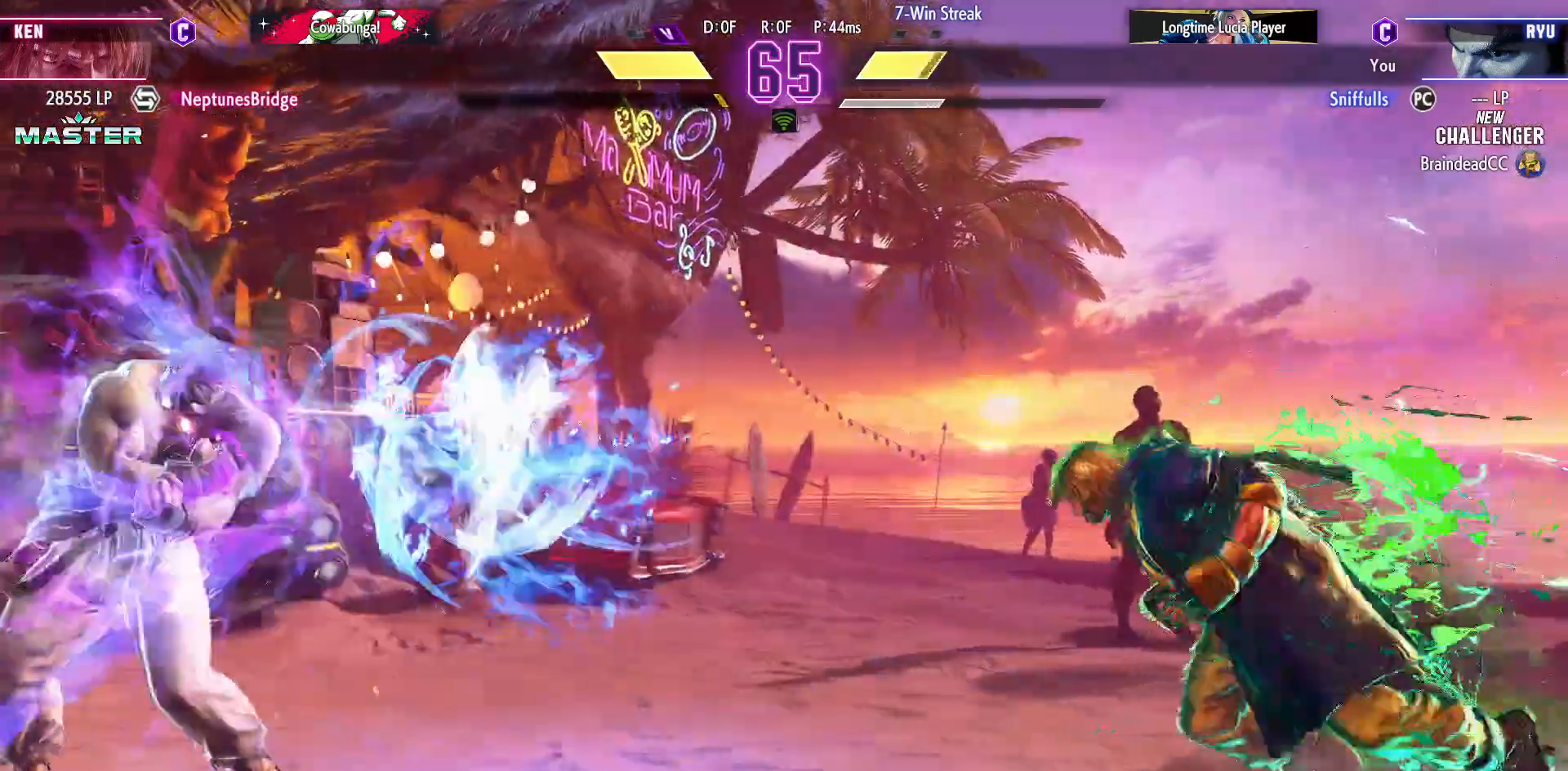
{"buttons": [], "events": [[117, "DPAD_UP", "down"], [350, "DPAD_UP", "up"]]}
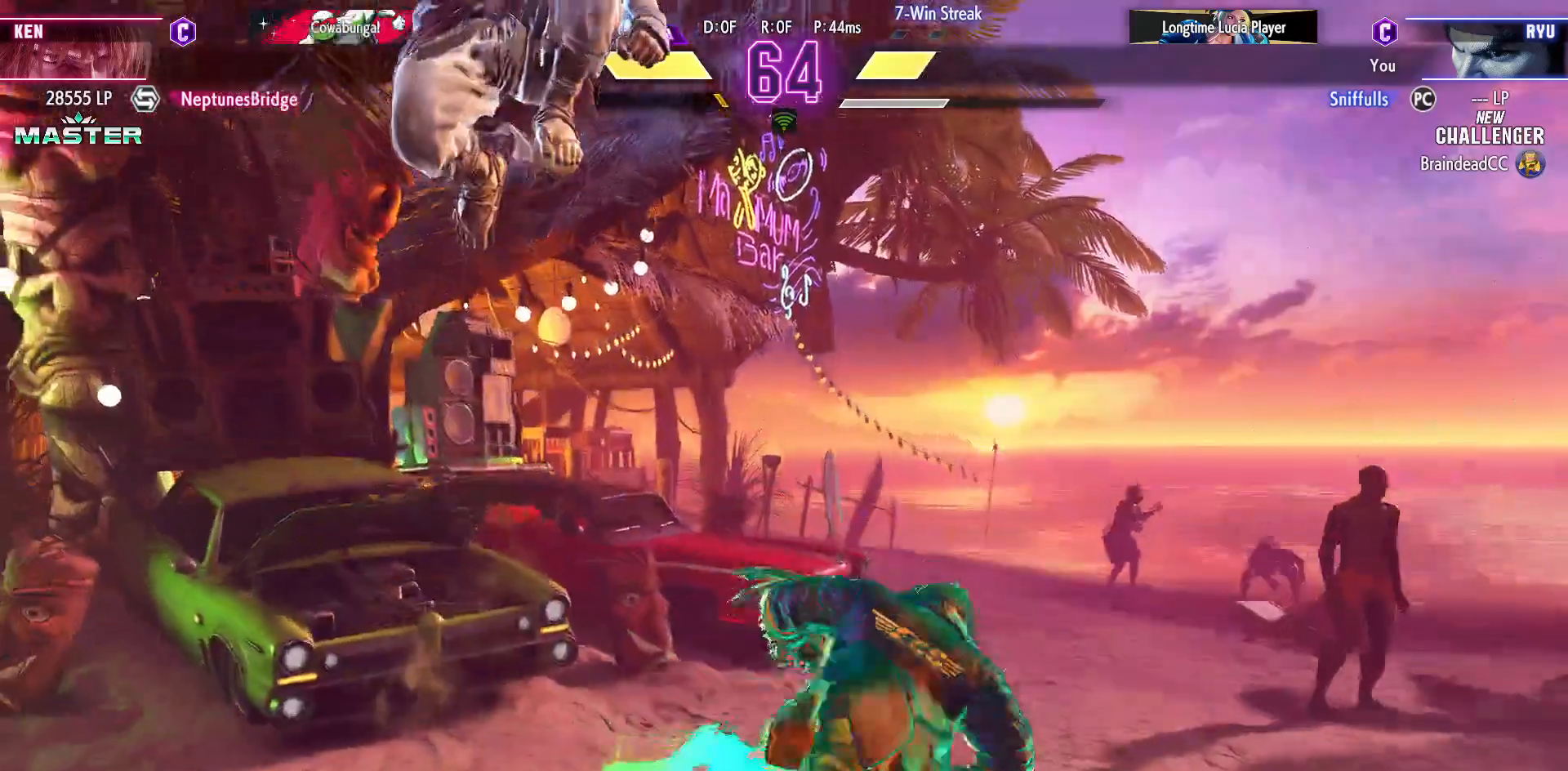
{"buttons": ["DPAD_DOWN", "DPAD_LEFT"], "events": [[83, "DPAD_DOWN", "down"], [83, "DPAD_LEFT", "down"], [150, "R2", "down"], [300, "R2", "up"]]}
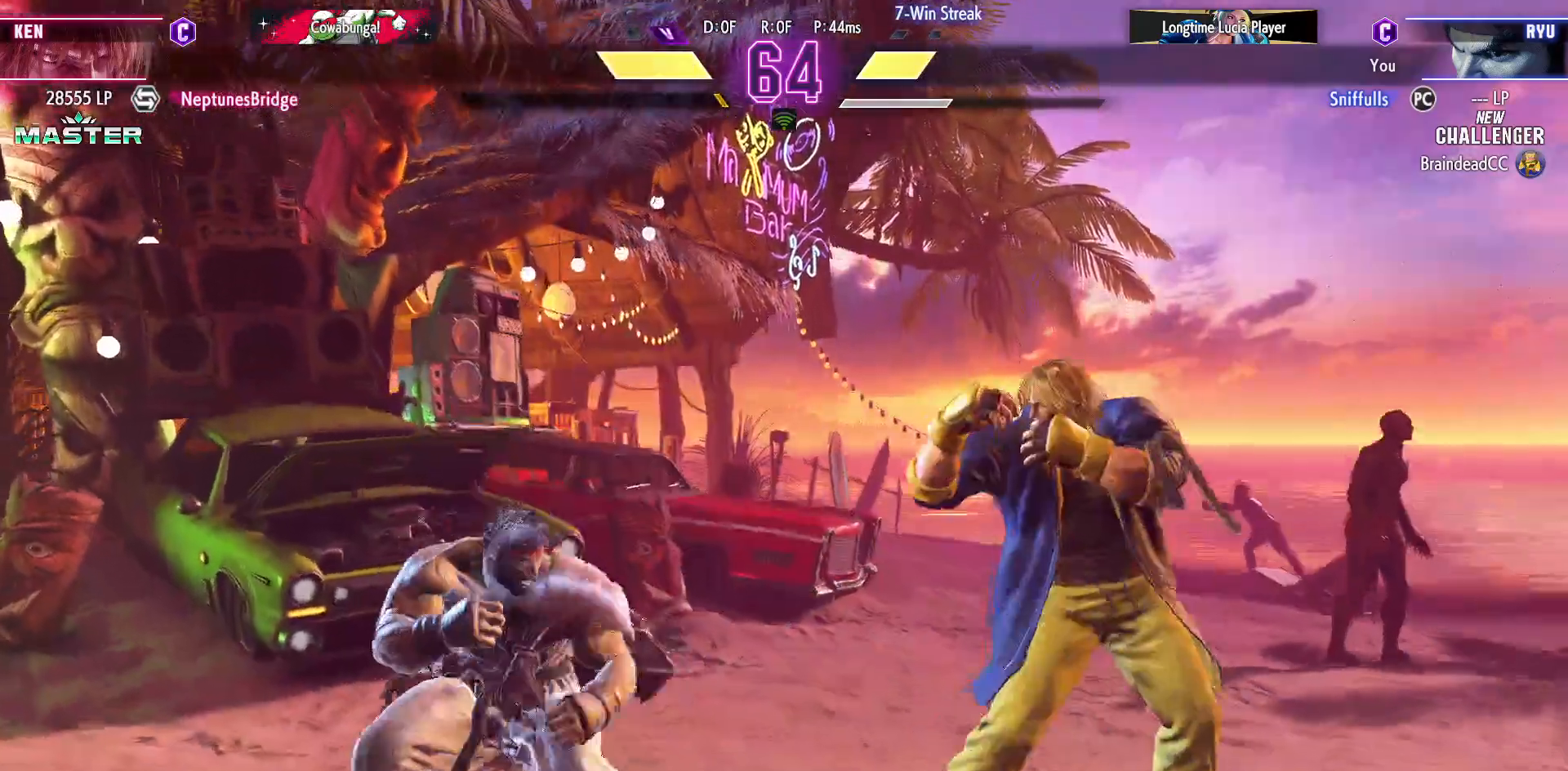
{"buttons": [], "events": [[33, "DPAD_LEFT", "up"], [67, "DPAD_DOWN", "up"], [83, "DPAD_UP", "down"], [450, "DPAD_UP", "up"]]}
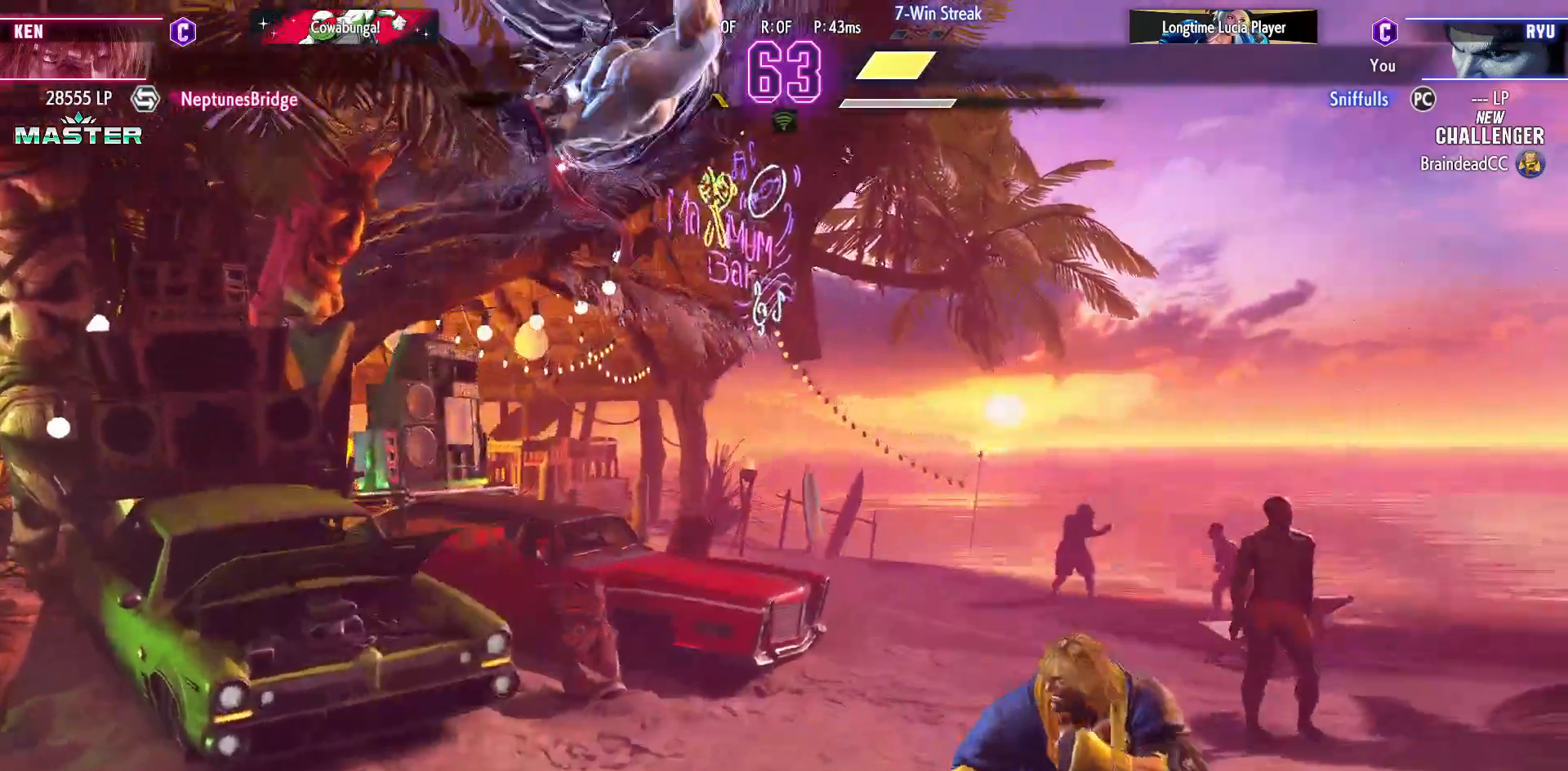
{"buttons": [], "events": [[117, "CIRCLE", "down"], [183, "DPAD_LEFT", "down"], [200, "DPAD_DOWN", "down"], [267, "CIRCLE", "up"], [417, "DPAD_LEFT", "up"], [433, "DPAD_DOWN", "up"]]}
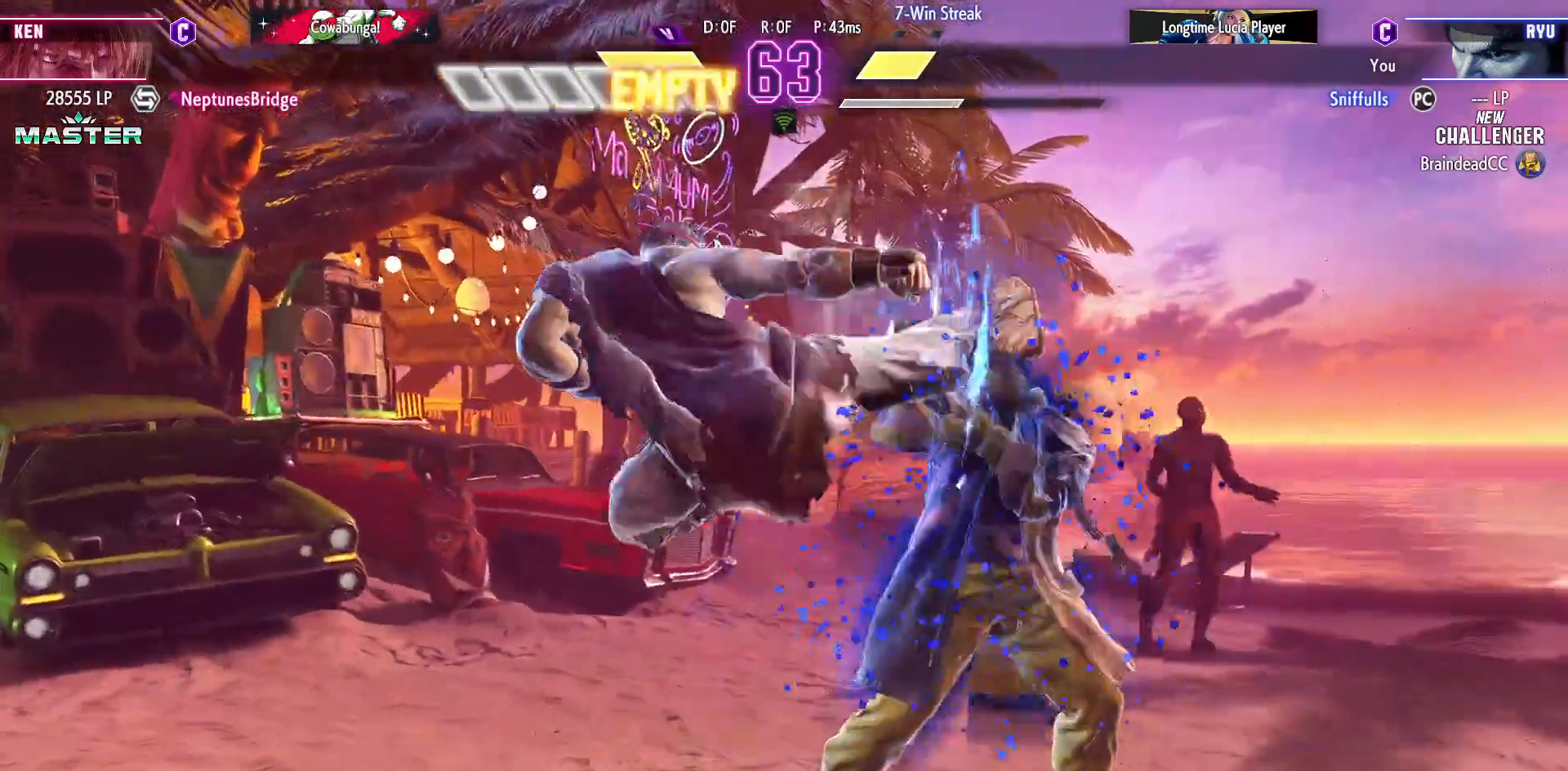
{"buttons": ["DPAD_DOWN", "DPAD_LEFT"], "events": [[200, "CROSS", "down"], [200, "SQUARE", "down"], [300, "CROSS", "up"], [300, "SQUARE", "up"], [350, "DPAD_DOWN", "down"], [350, "DPAD_LEFT", "down"]]}
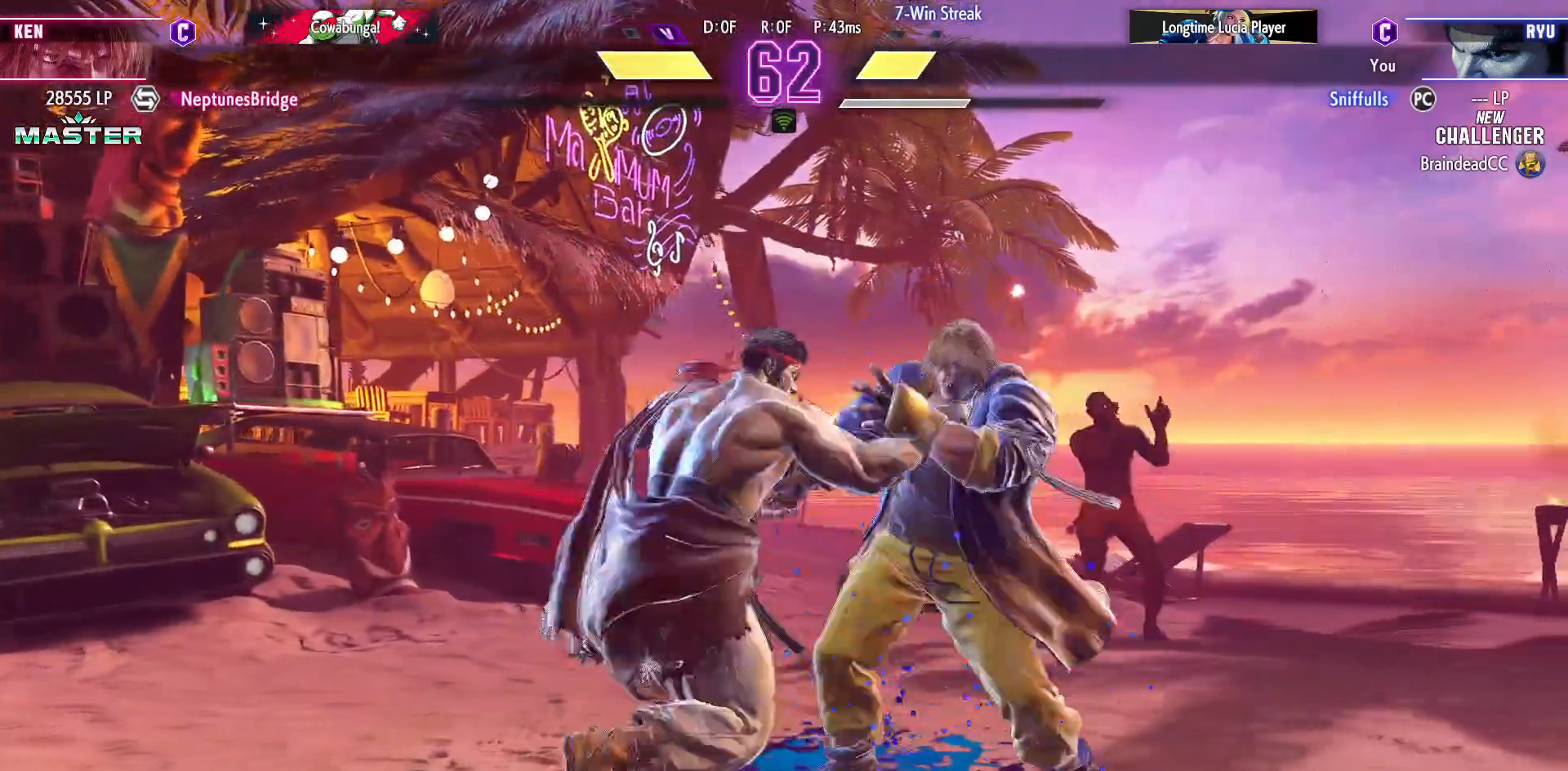
{"buttons": ["DPAD_DOWN", "DPAD_LEFT"], "events": []}
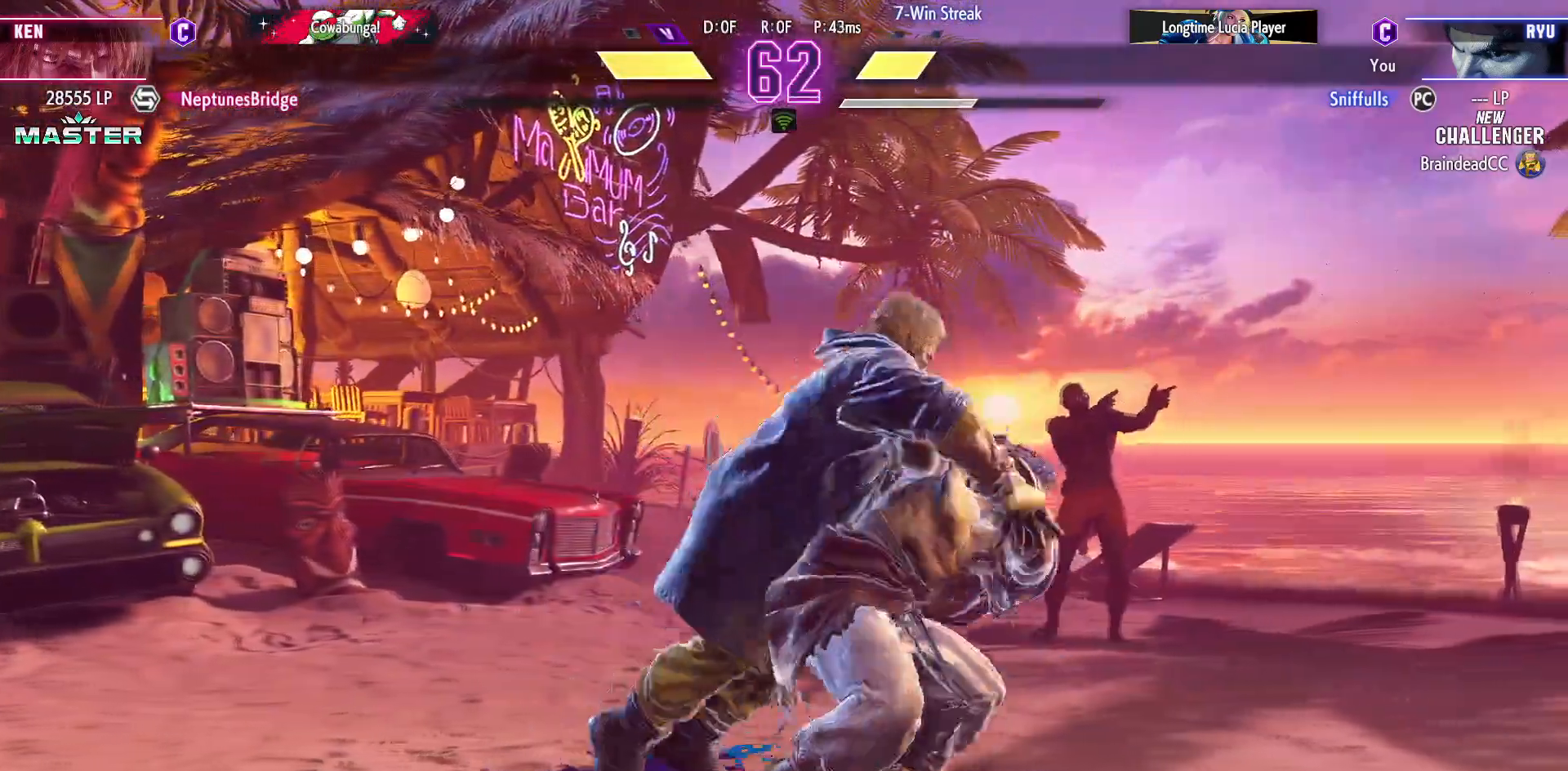
{"buttons": ["DPAD_DOWN", "DPAD_LEFT"], "events": []}
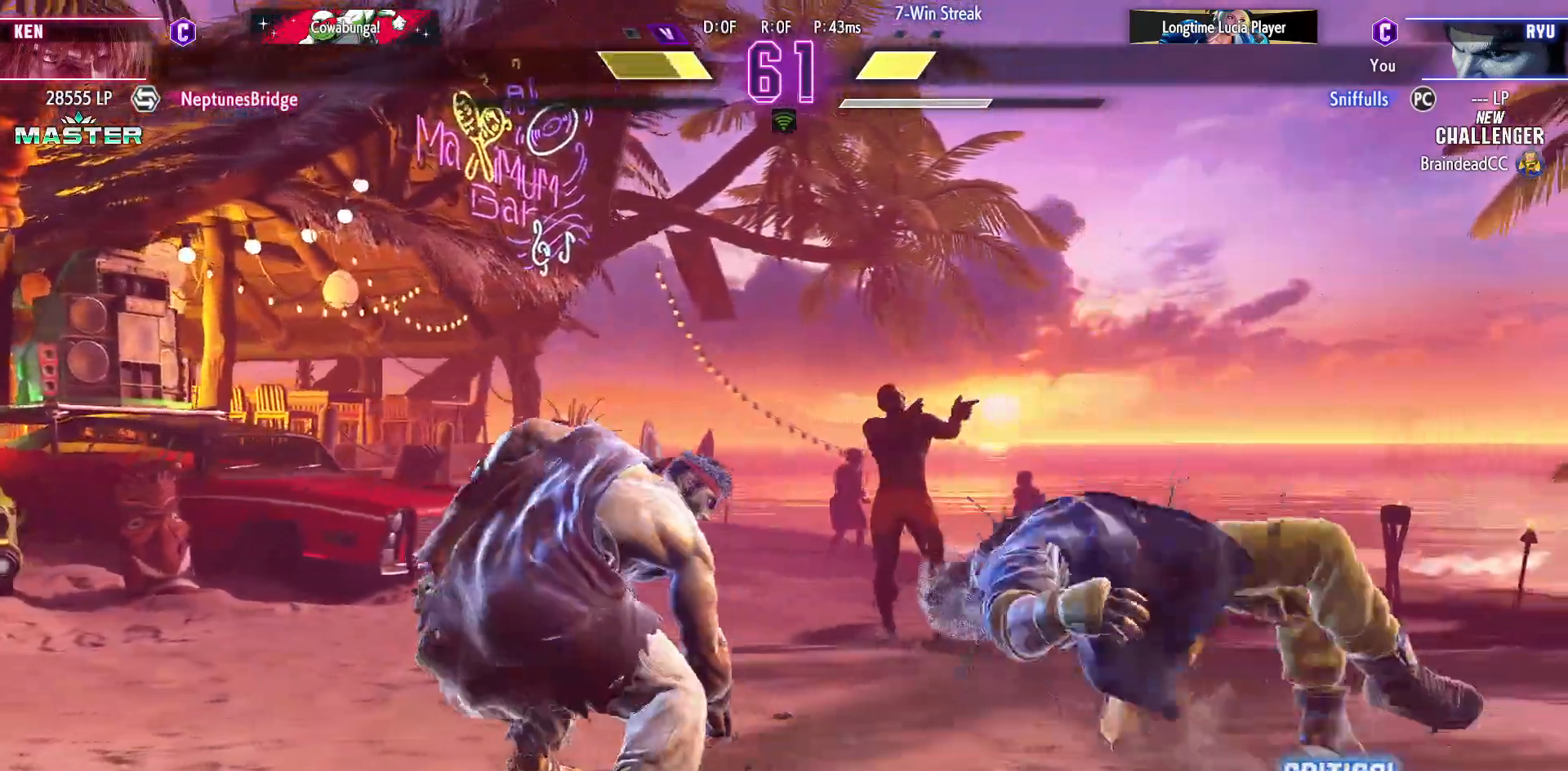
{"buttons": [], "events": [[83, "DPAD_LEFT", "up"], [100, "DPAD_DOWN", "up"]]}
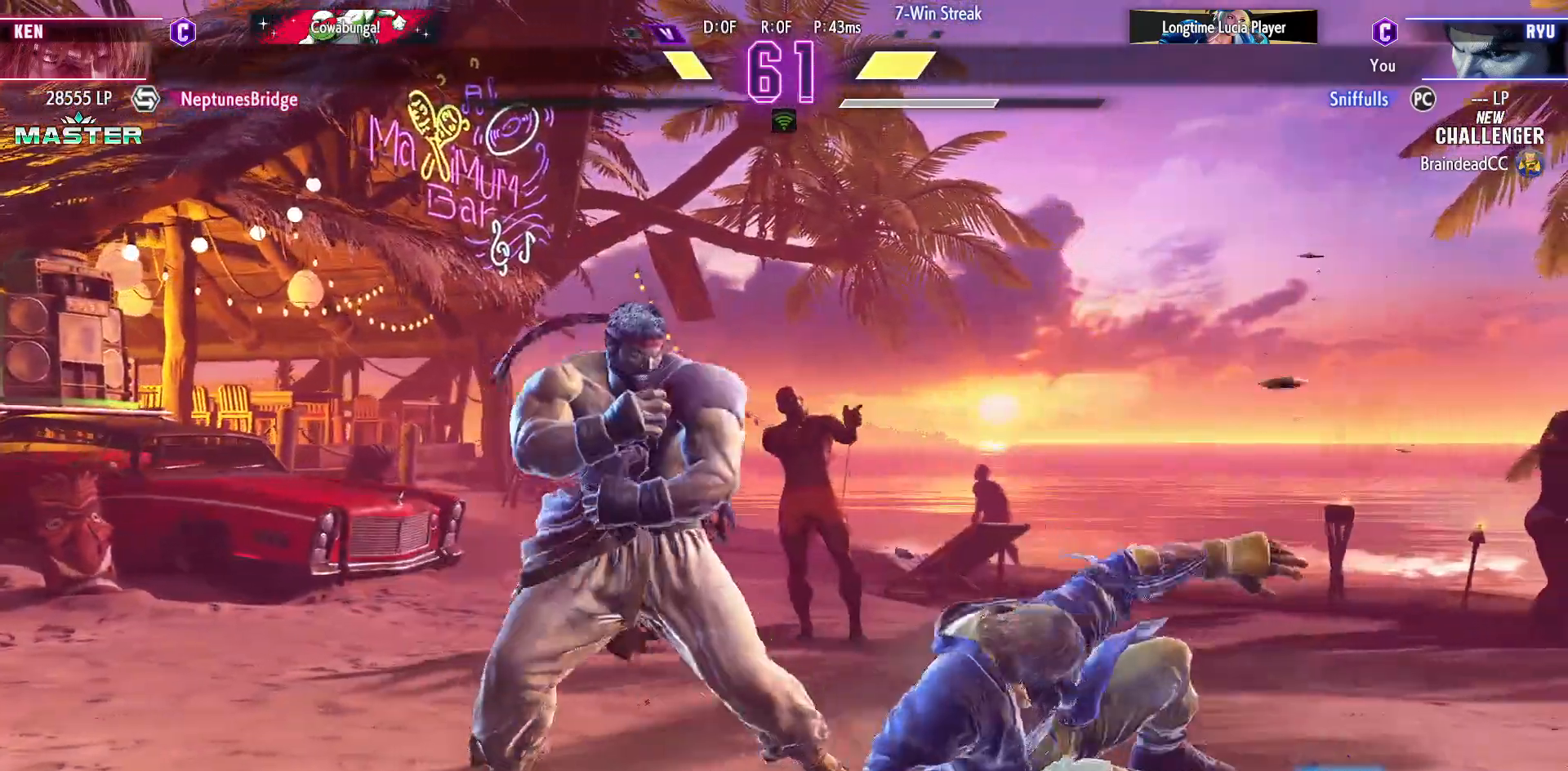
{"buttons": [], "events": [[67, "R1", "down"], [133, "DPAD_DOWN", "down"], [150, "R1", "up"], [233, "DPAD_DOWN", "up"], [283, "DPAD_DOWN", "down"], [350, "DPAD_DOWN", "up"], [383, "R1", "down"], [450, "R1", "up"]]}